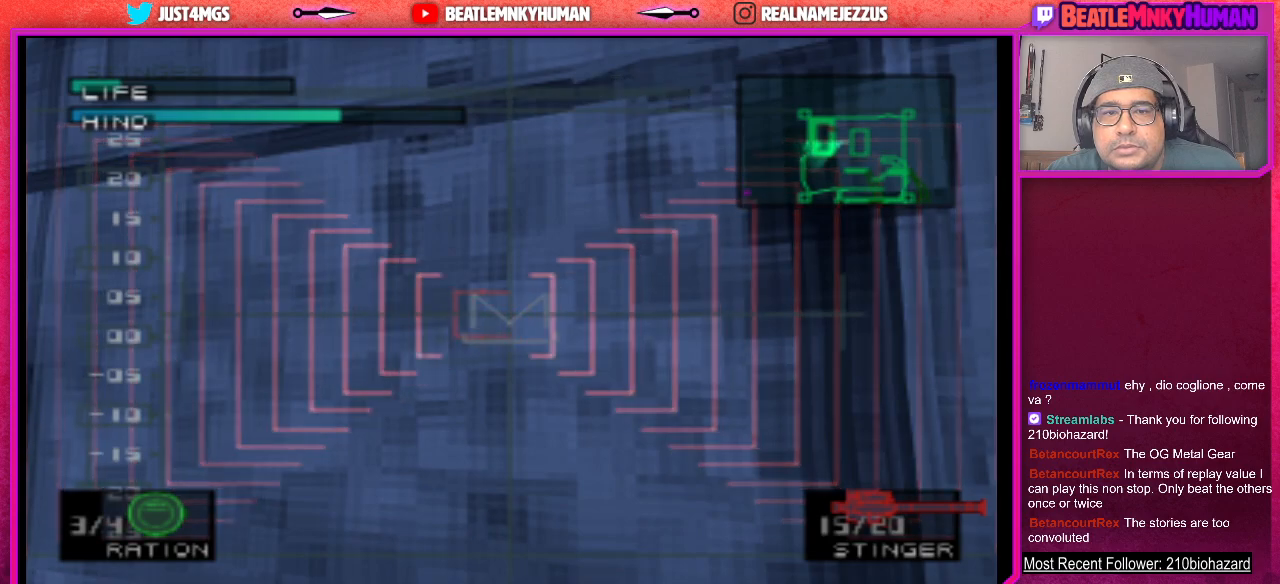
Gameplay with a controller (arcade stick); each line is a JSON object with the inputs held at the frame after it. "events" lists button and stick changes between this image and that frame as [ms after this image, input, new state], when the widget could be followed in between. Not read: L3 R3.
{"buttons": [], "left_stick": "center", "events": [[17, "R1", "down"], [100, "R1", "up"]]}
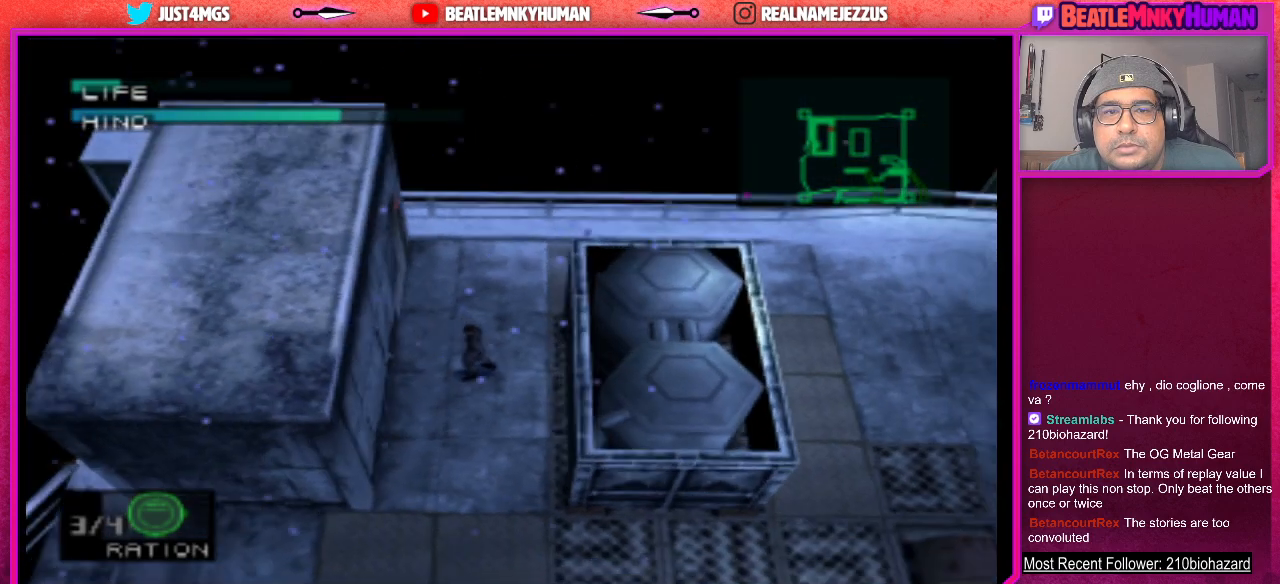
{"buttons": [], "left_stick": "center", "events": []}
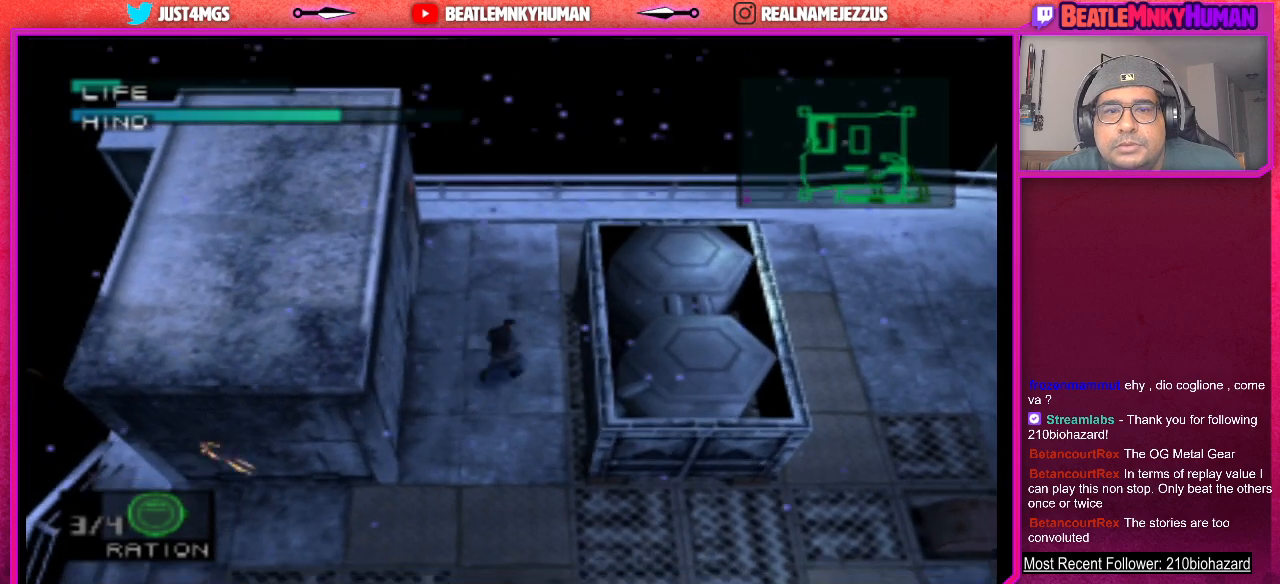
{"buttons": [], "left_stick": "center", "events": []}
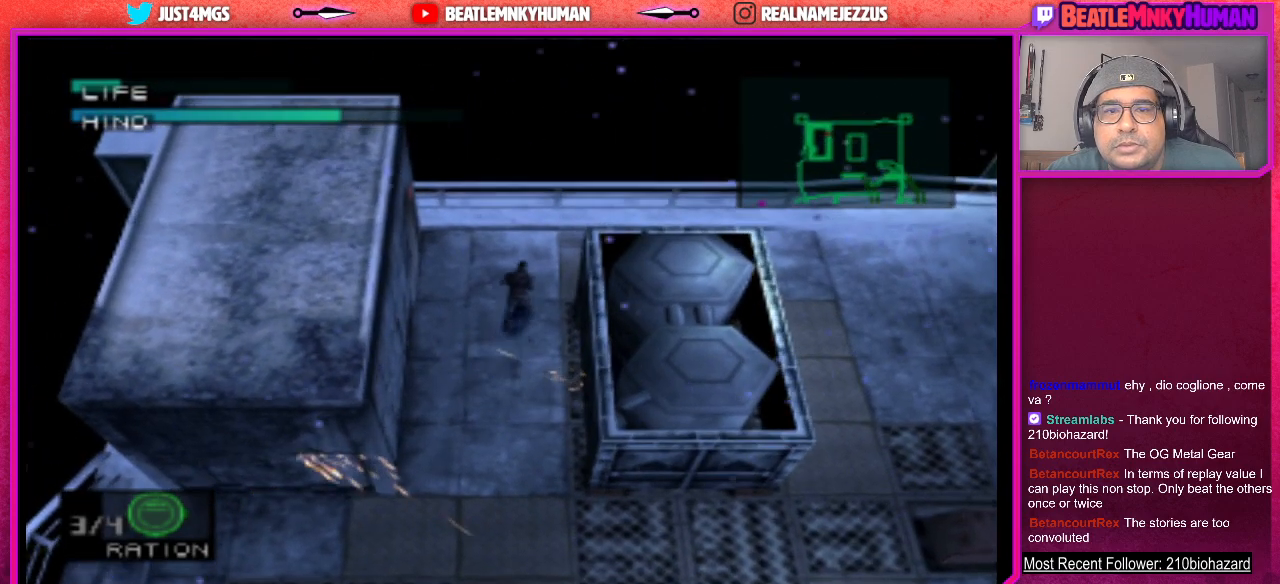
{"buttons": [], "left_stick": "center", "events": []}
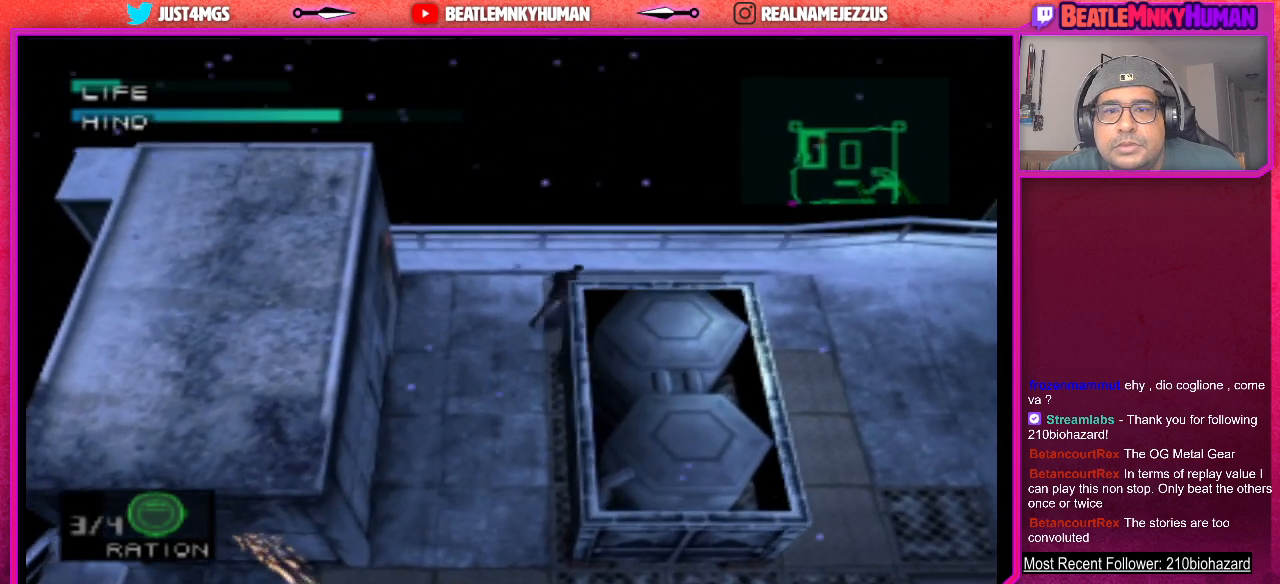
{"buttons": [], "left_stick": "center", "events": []}
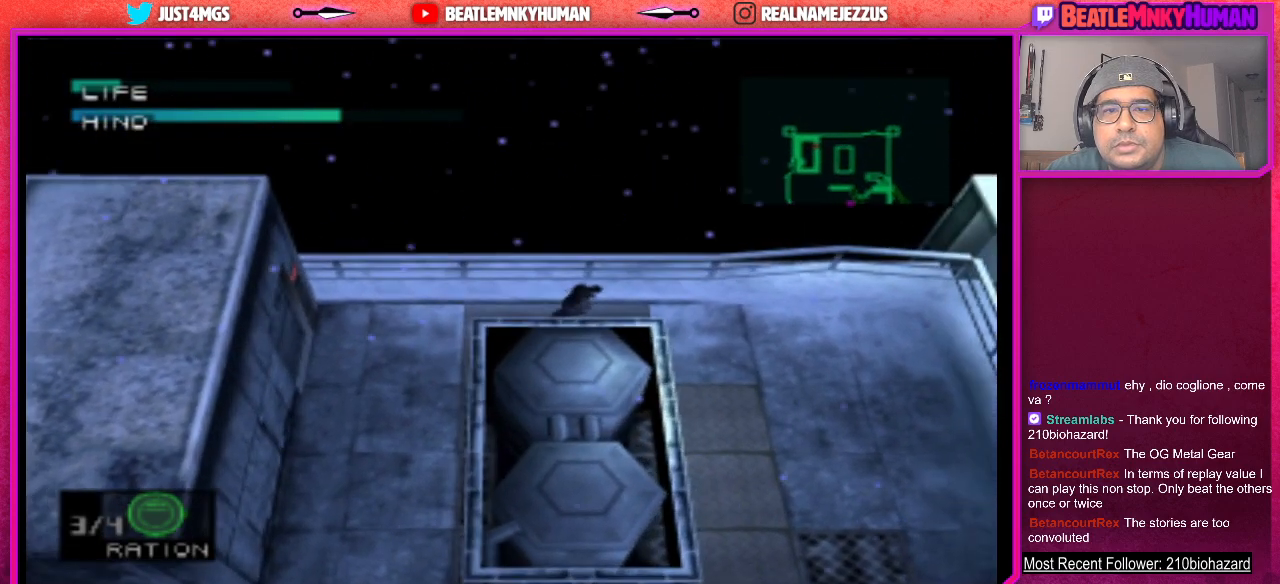
{"buttons": [], "left_stick": "center", "events": []}
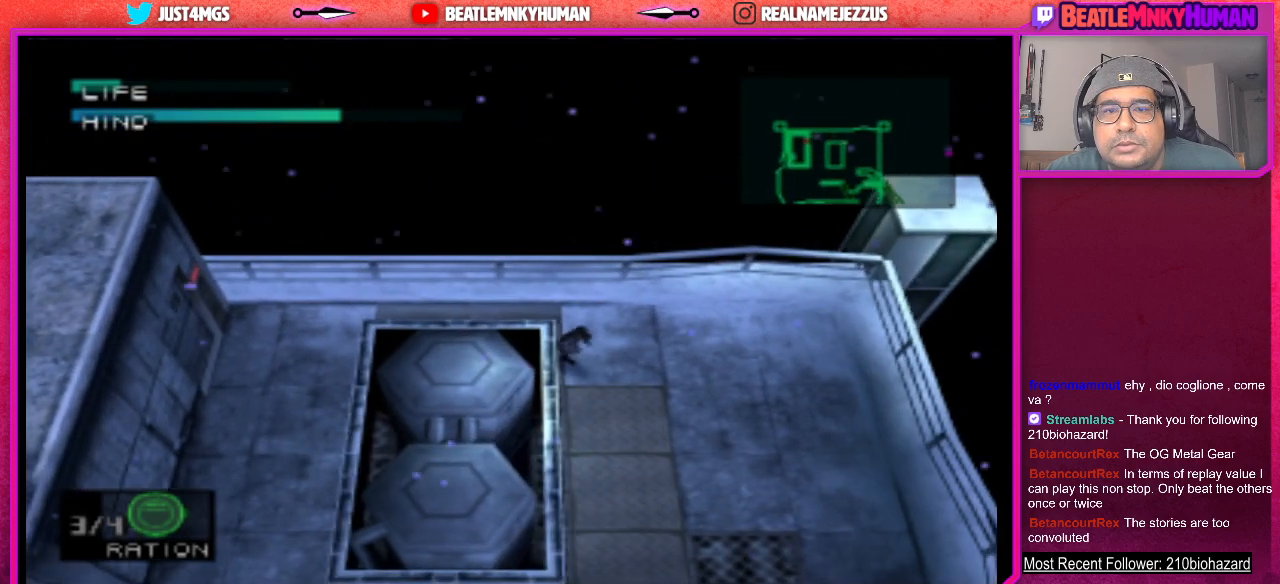
{"buttons": [], "left_stick": "center", "events": []}
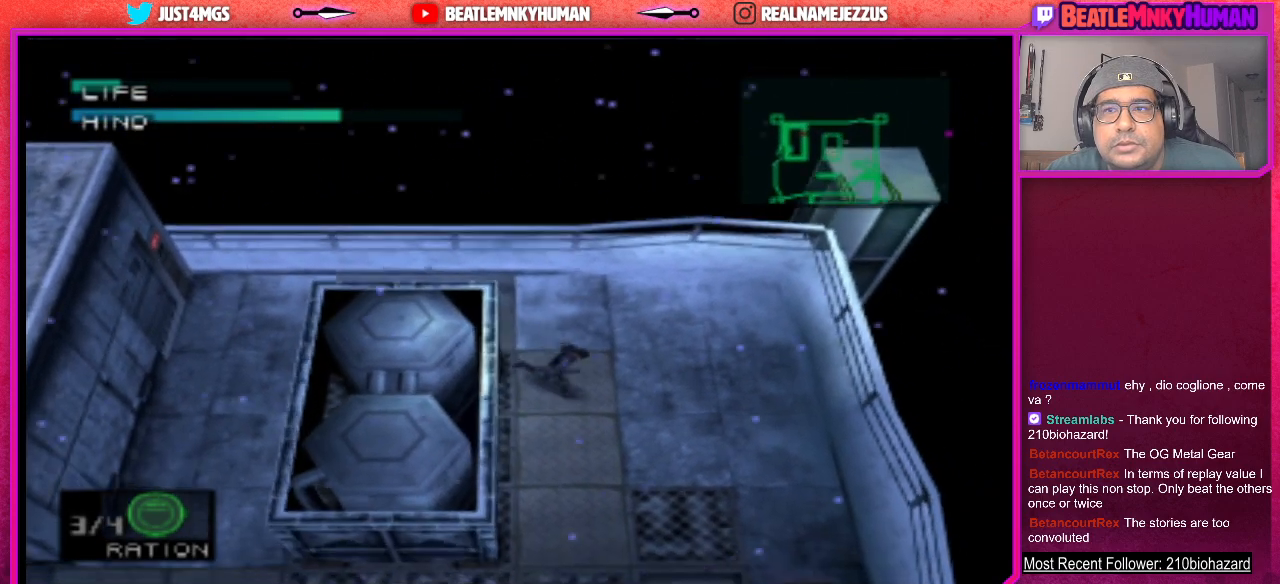
{"buttons": [], "left_stick": "center", "events": [[17, "R1", "down"], [150, "R1", "up"]]}
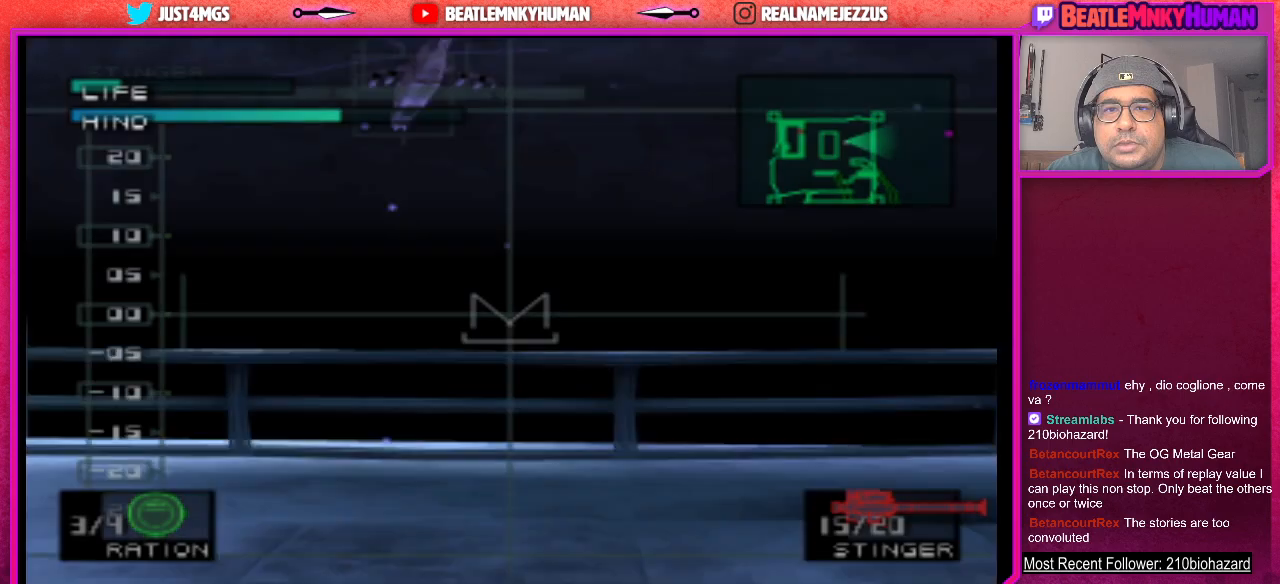
{"buttons": [], "left_stick": "center", "events": []}
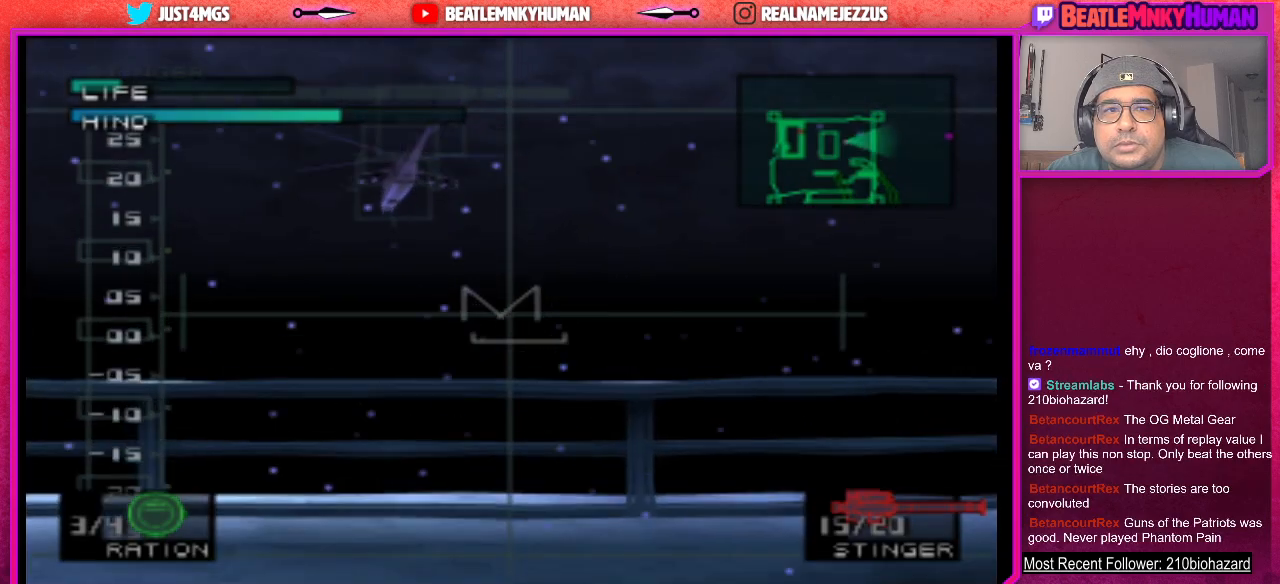
{"buttons": [], "left_stick": "center", "events": []}
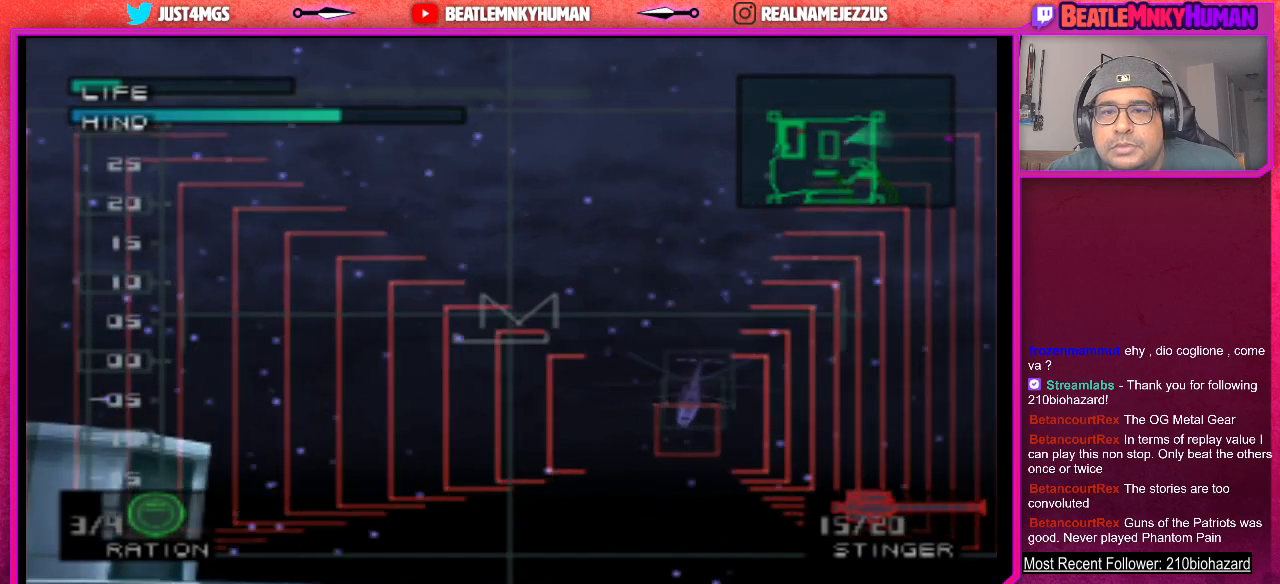
{"buttons": [], "left_stick": "center", "events": []}
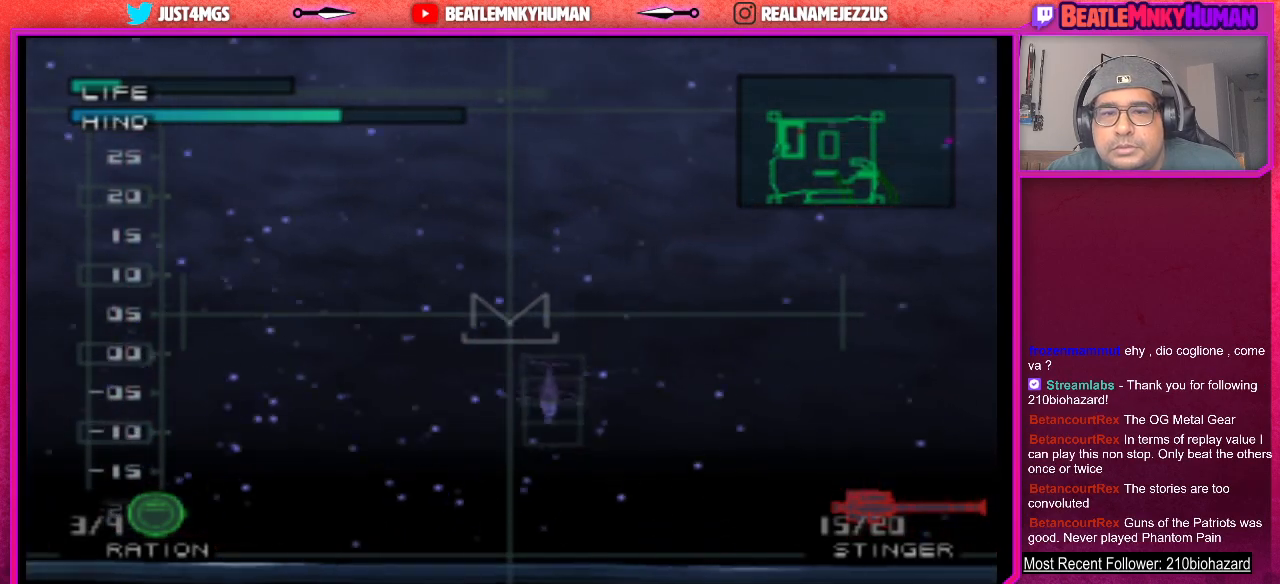
{"buttons": [], "left_stick": "center", "events": []}
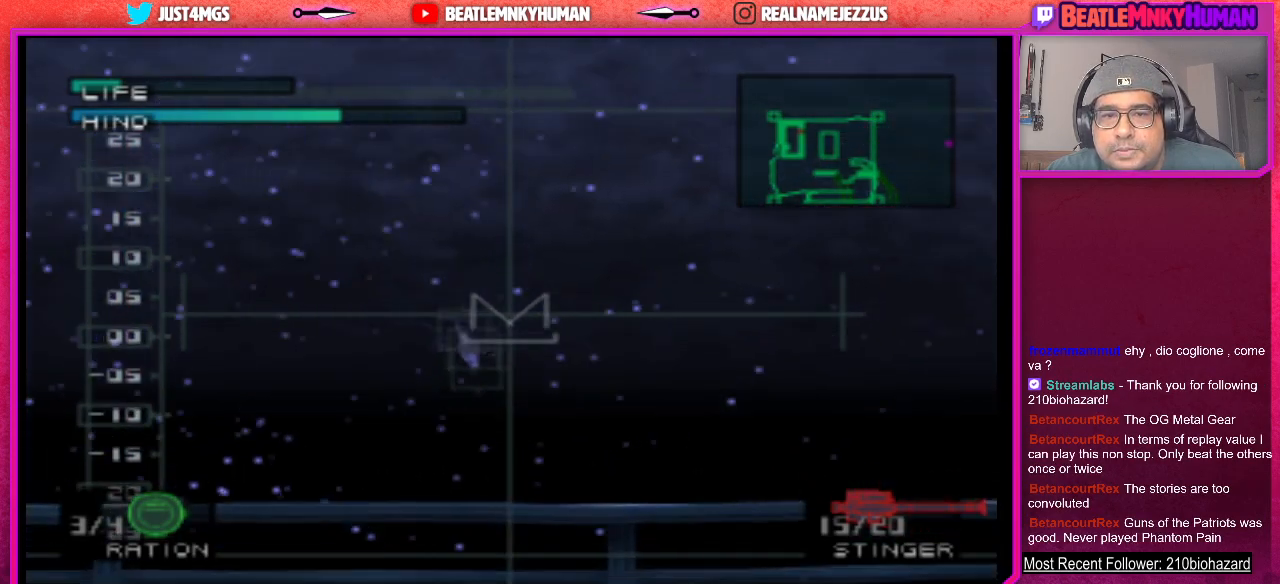
{"buttons": [], "left_stick": "center", "events": []}
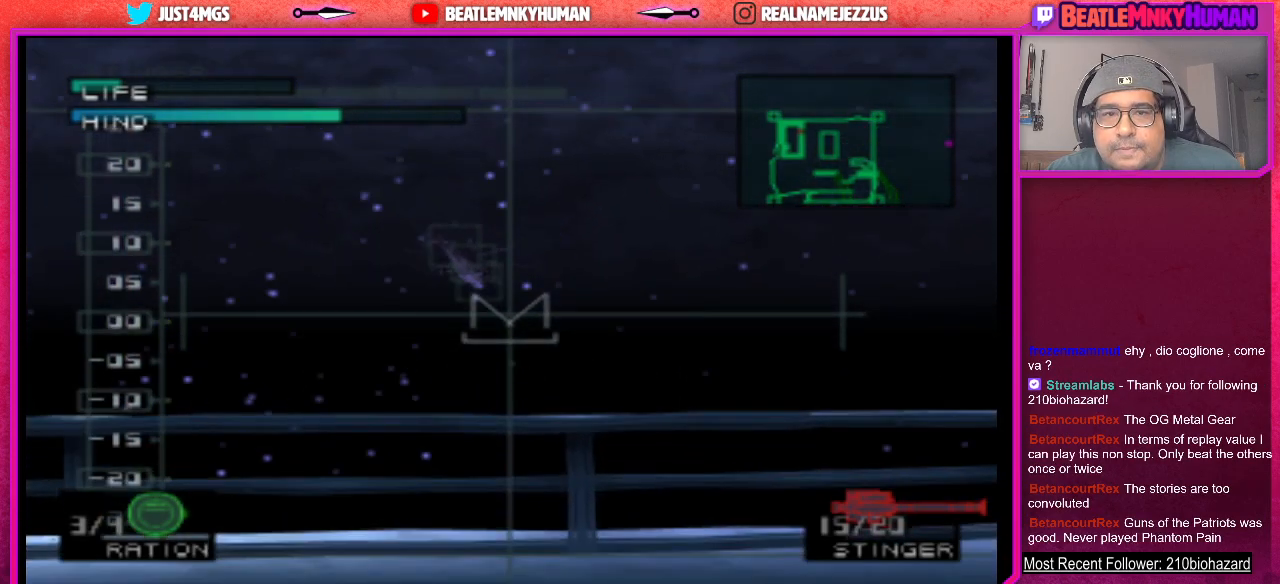
{"buttons": ["CIRCLE"], "left_stick": "center", "events": [[450, "CIRCLE", "down"]]}
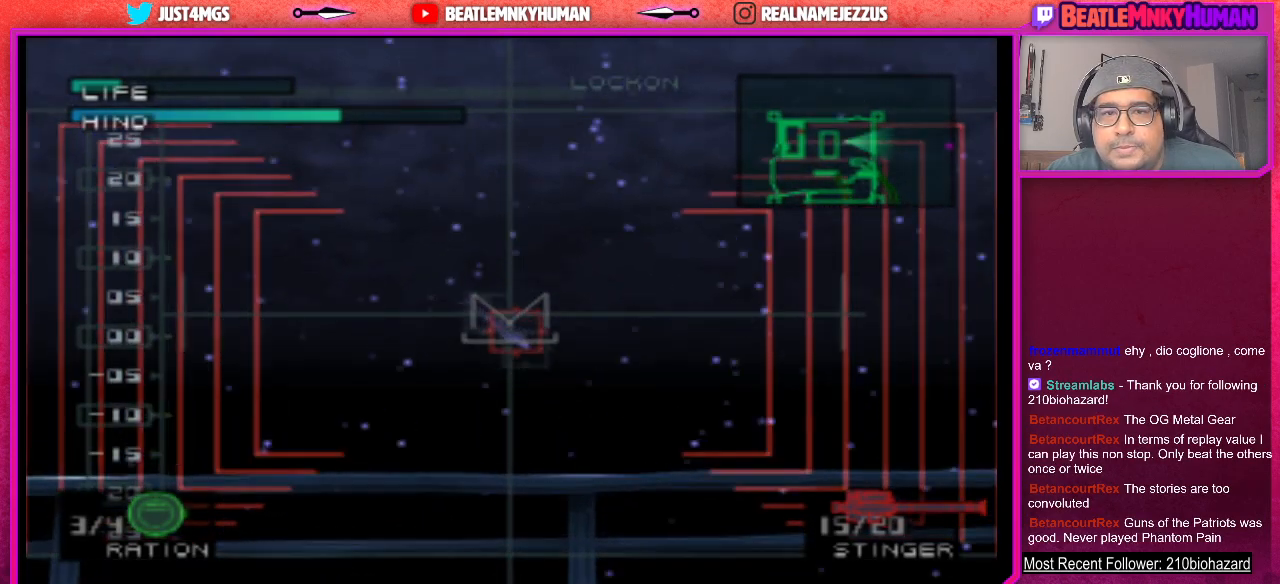
{"buttons": [], "left_stick": "center", "events": [[67, "CIRCLE", "up"]]}
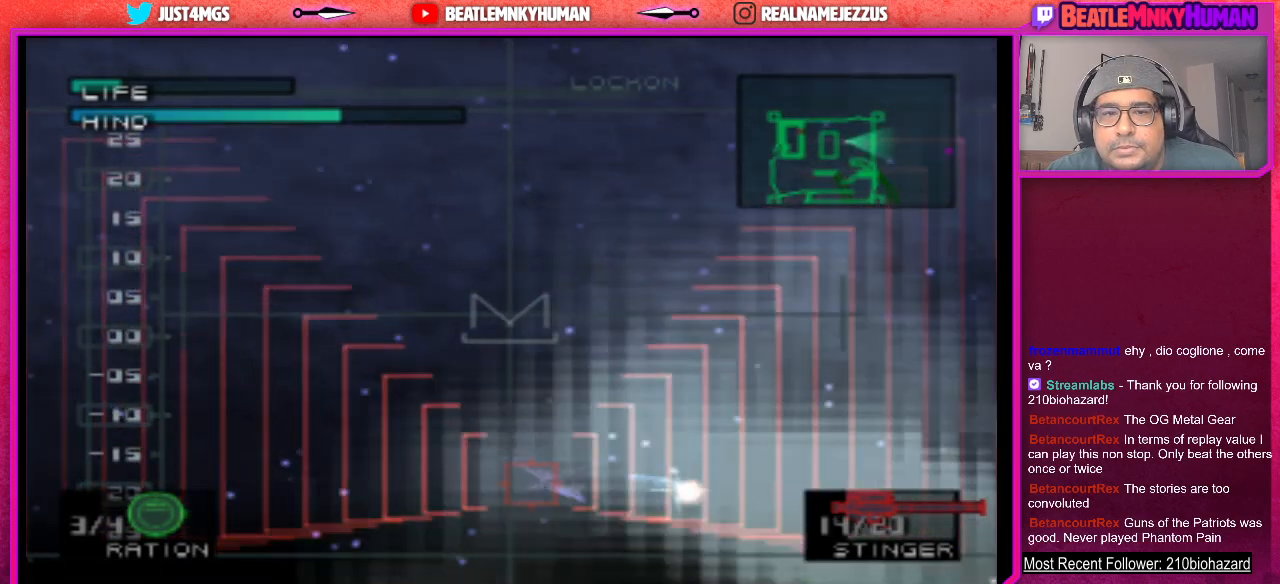
{"buttons": [], "left_stick": "center", "events": [[17, "R1", "down"], [133, "R1", "up"]]}